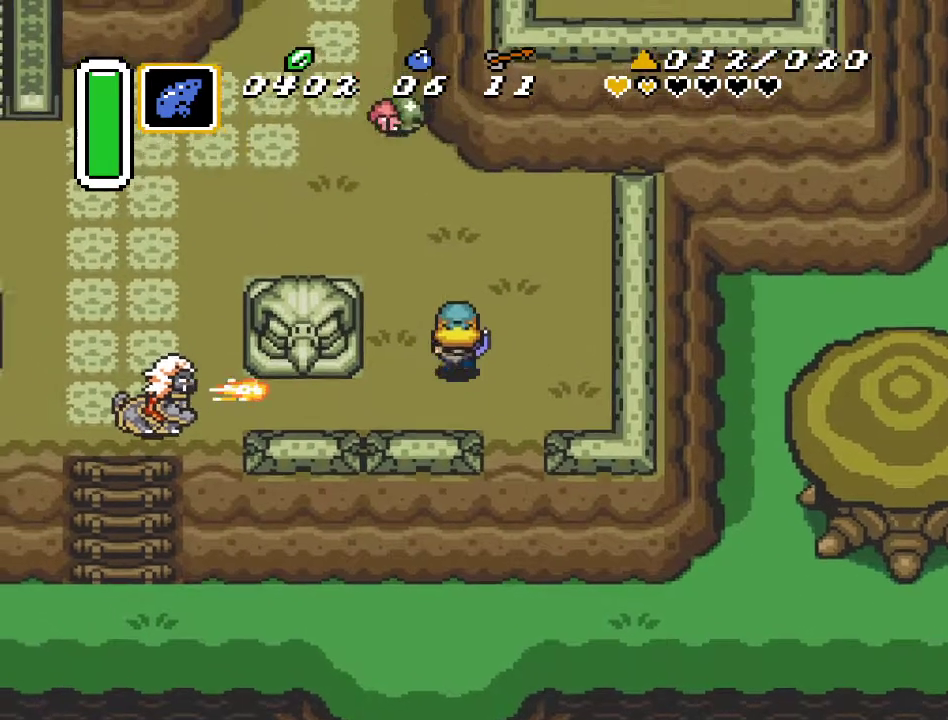
Gameplay with a controller (Nintendo layout); each line is a JSON object with the inputs held at the frame after it. "events" lists button and stick changes between this image and that frame as [ms after this image, input, new state], when the widget could be followed in between. Not read: L3 R3.
{"buttons": ["DPAD_UP", "DPAD_LEFT"], "events": []}
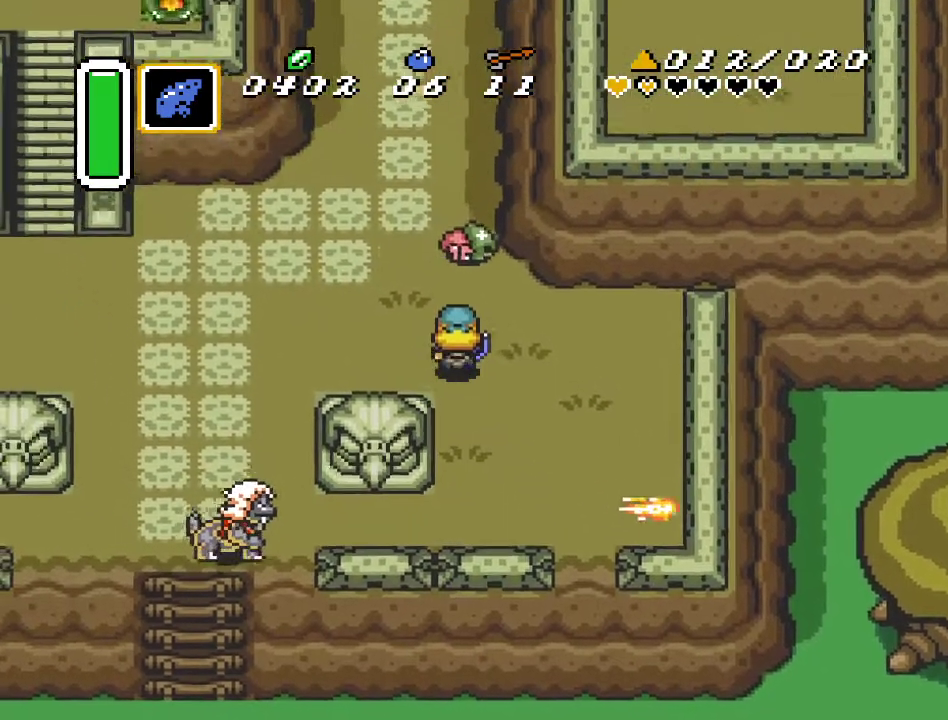
{"buttons": ["DPAD_UP", "DPAD_LEFT"], "events": [[17, "DPAD_UP", "up"], [333, "DPAD_UP", "down"]]}
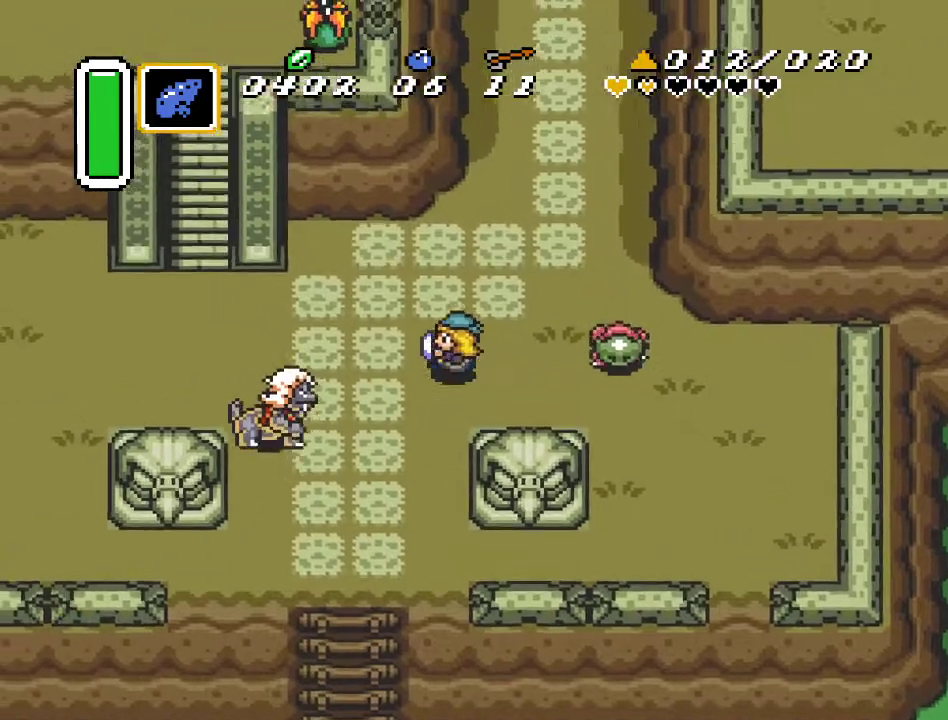
{"buttons": ["DPAD_LEFT"], "events": [[417, "DPAD_UP", "up"]]}
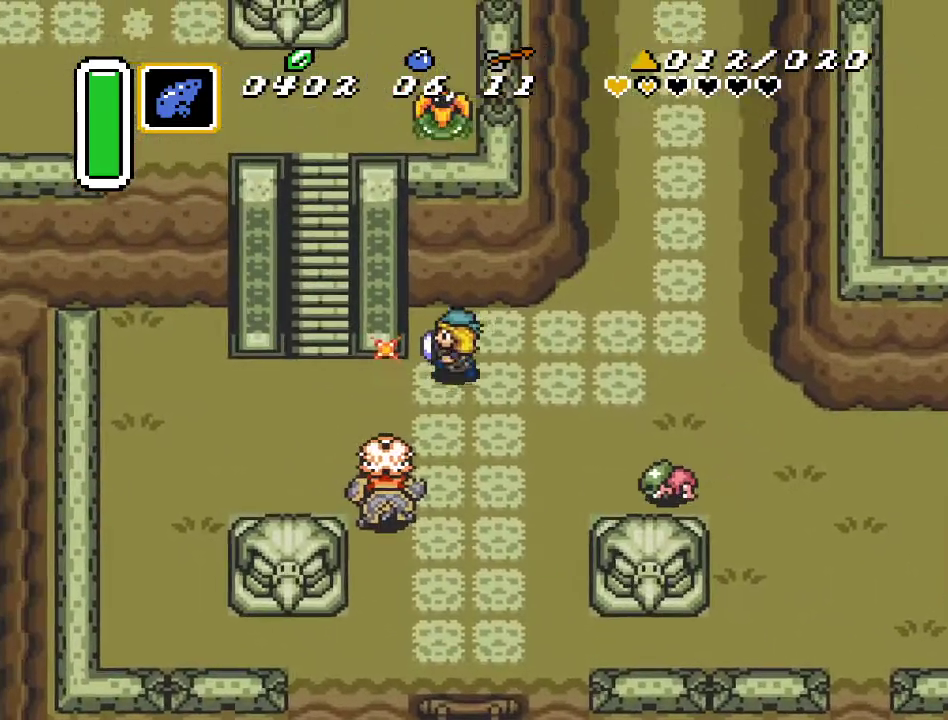
{"buttons": ["DPAD_UP", "DPAD_LEFT"], "events": [[50, "DPAD_DOWN", "down"], [217, "DPAD_DOWN", "up"], [400, "DPAD_UP", "down"]]}
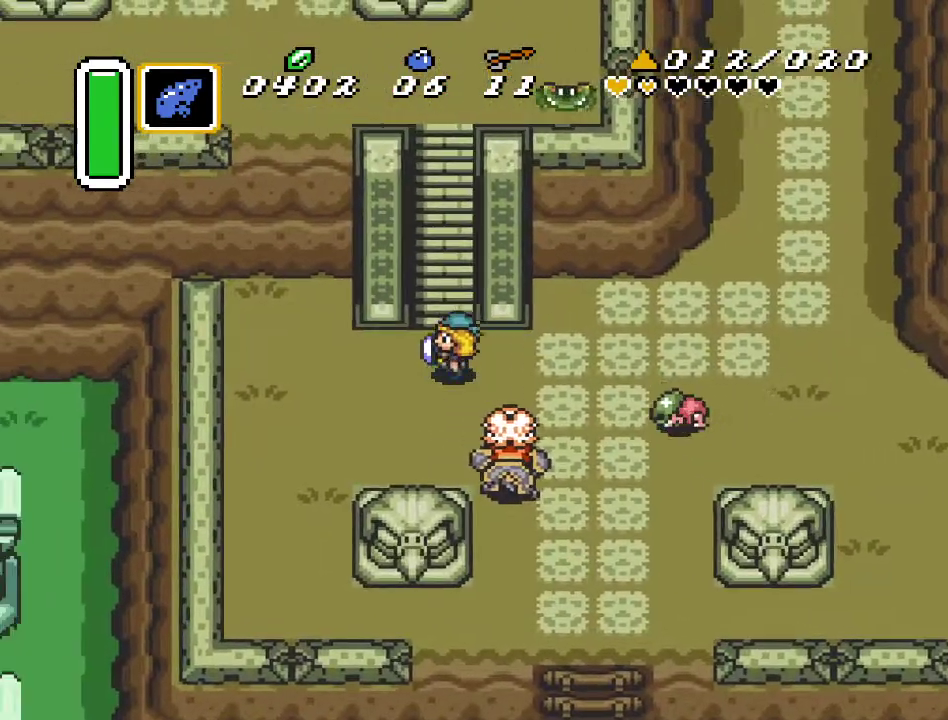
{"buttons": ["DPAD_UP"], "events": [[83, "DPAD_LEFT", "up"]]}
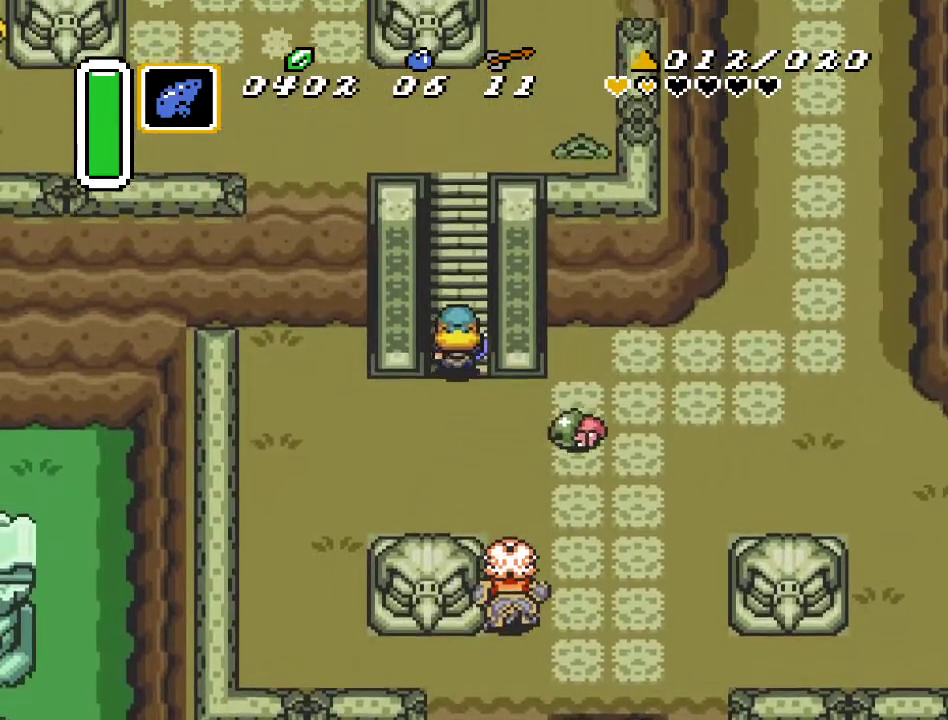
{"buttons": ["DPAD_UP"], "events": []}
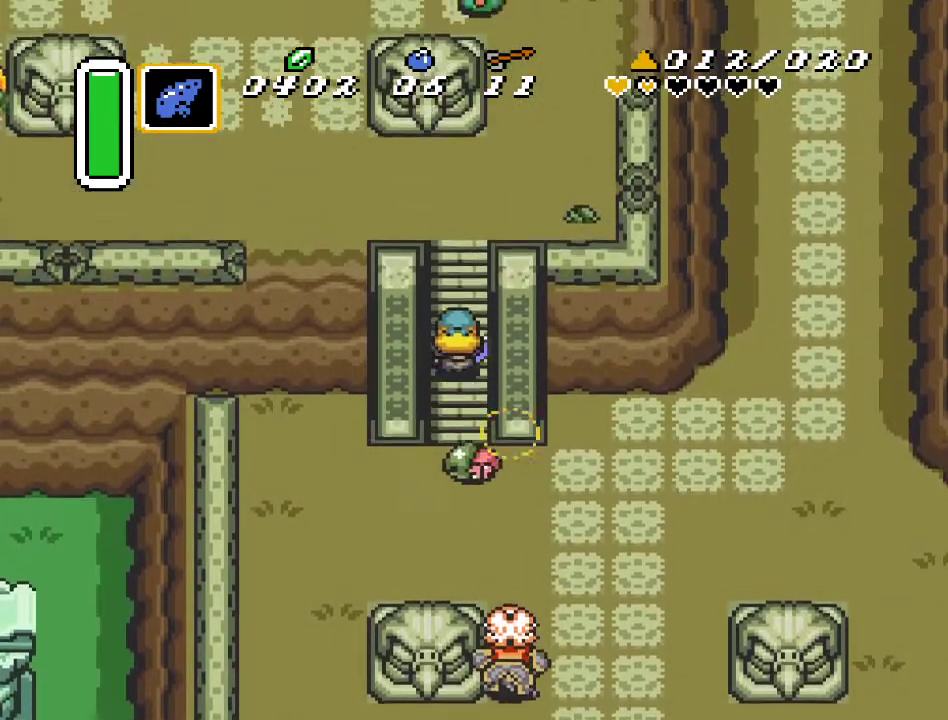
{"buttons": ["DPAD_UP"], "events": []}
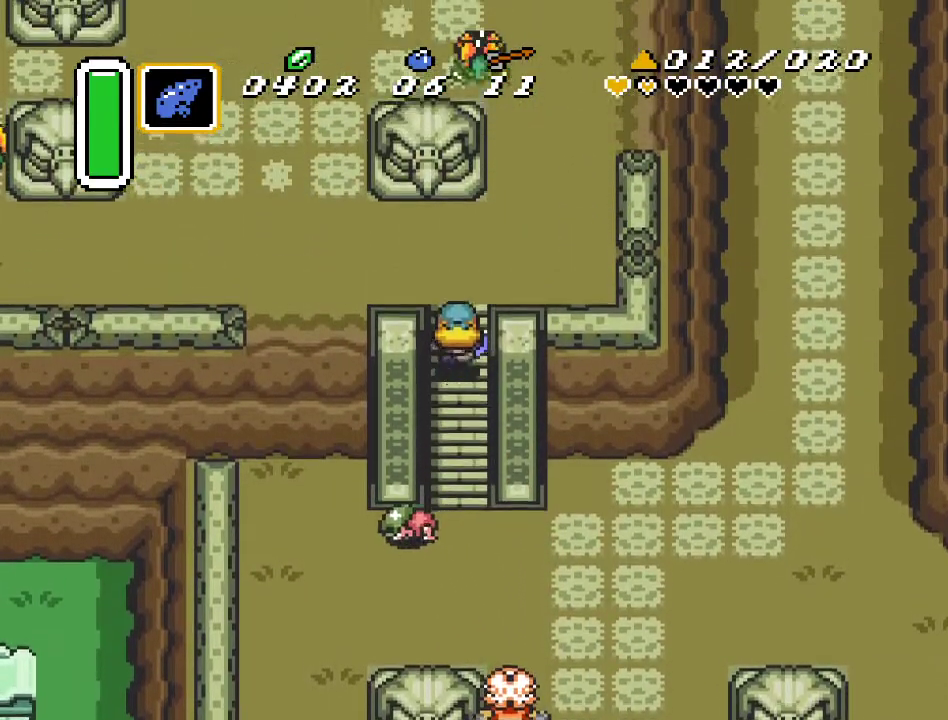
{"buttons": ["DPAD_UP"], "events": []}
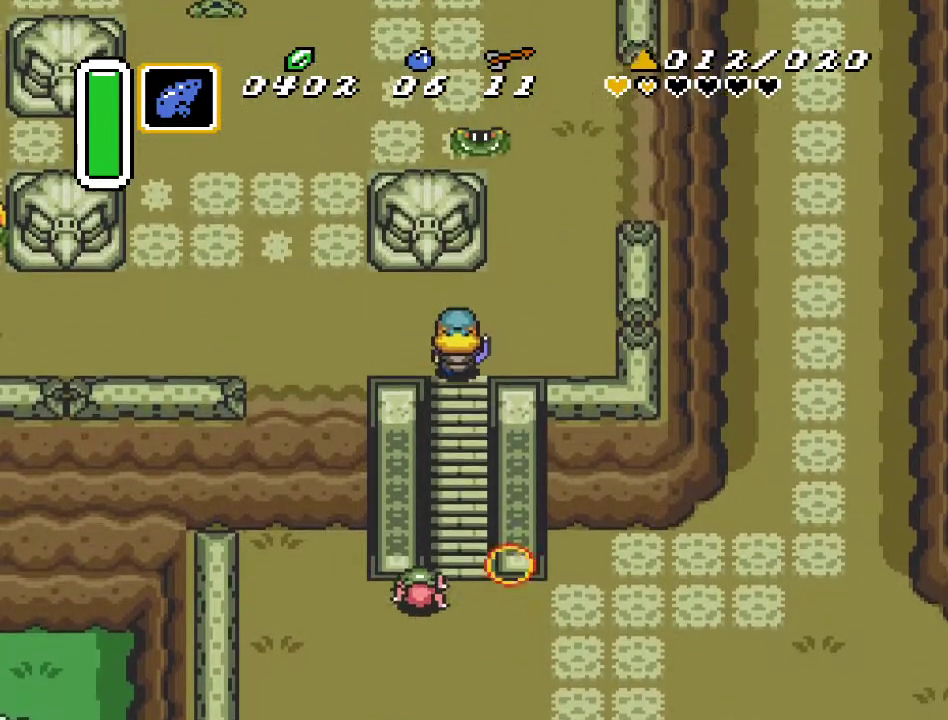
{"buttons": ["DPAD_UP", "DPAD_LEFT"], "events": [[50, "DPAD_LEFT", "down"], [167, "DPAD_UP", "up"], [350, "DPAD_UP", "down"]]}
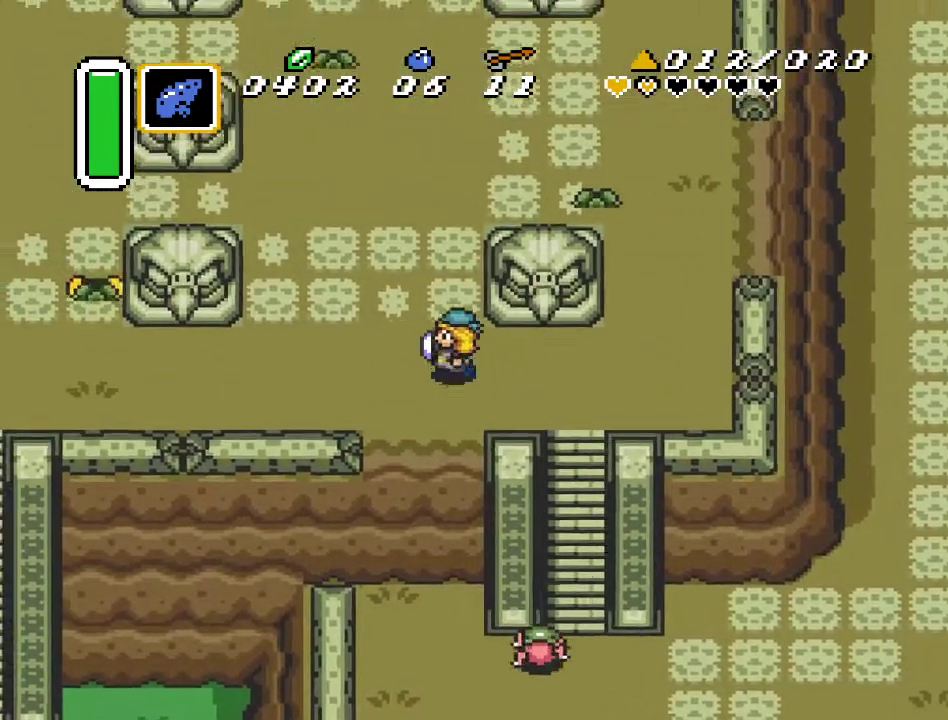
{"buttons": ["DPAD_UP"], "events": [[133, "DPAD_LEFT", "up"]]}
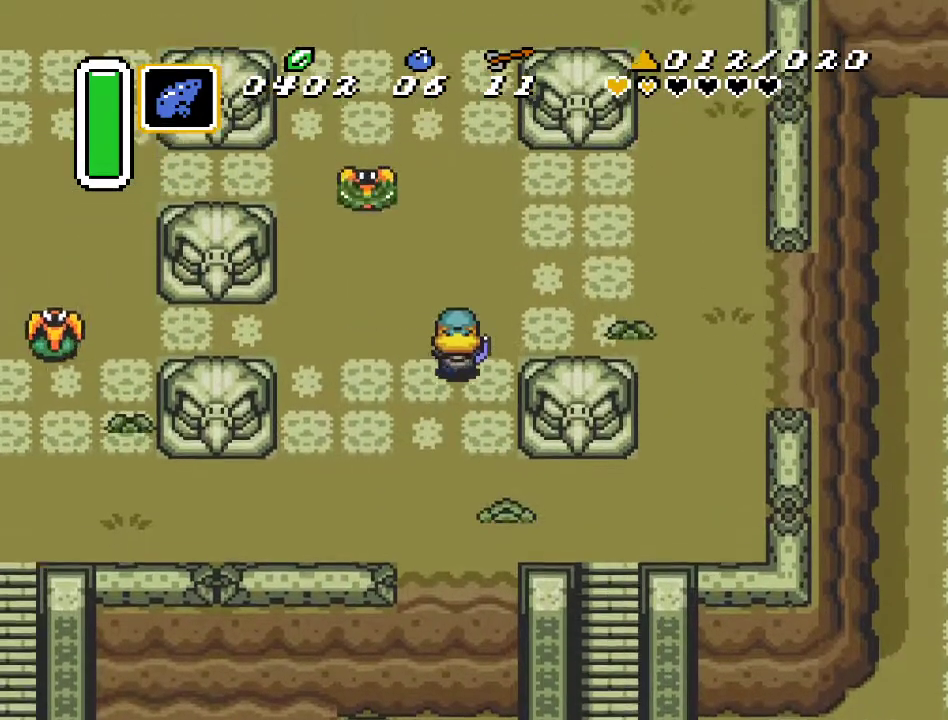
{"buttons": ["DPAD_UP"], "events": [[50, "DPAD_RIGHT", "down"], [367, "DPAD_RIGHT", "up"]]}
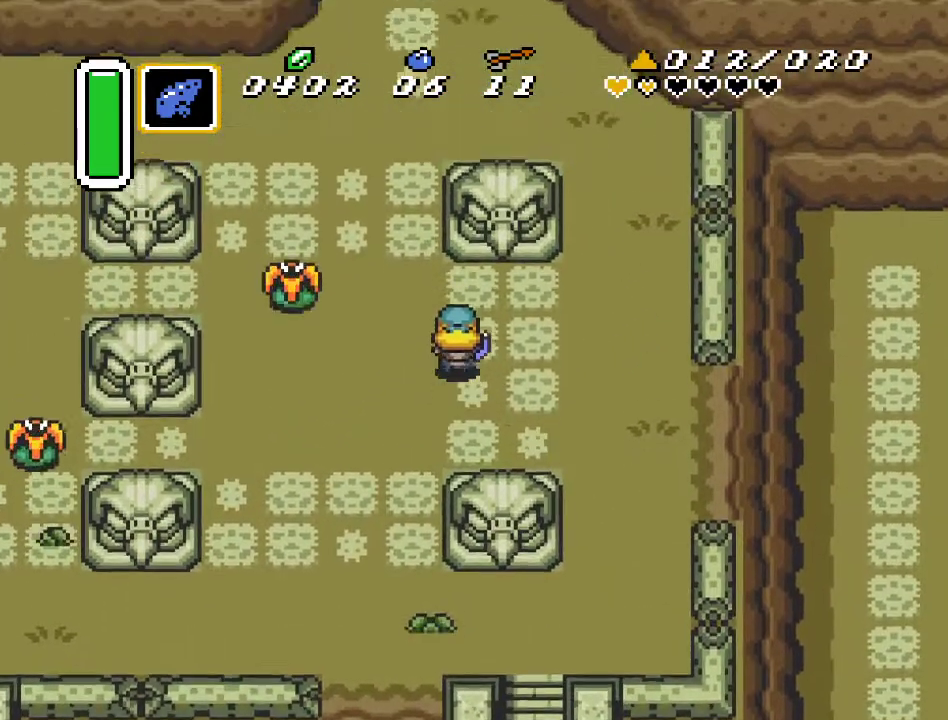
{"buttons": ["DPAD_UP"], "events": [[117, "DPAD_LEFT", "down"], [333, "DPAD_LEFT", "up"]]}
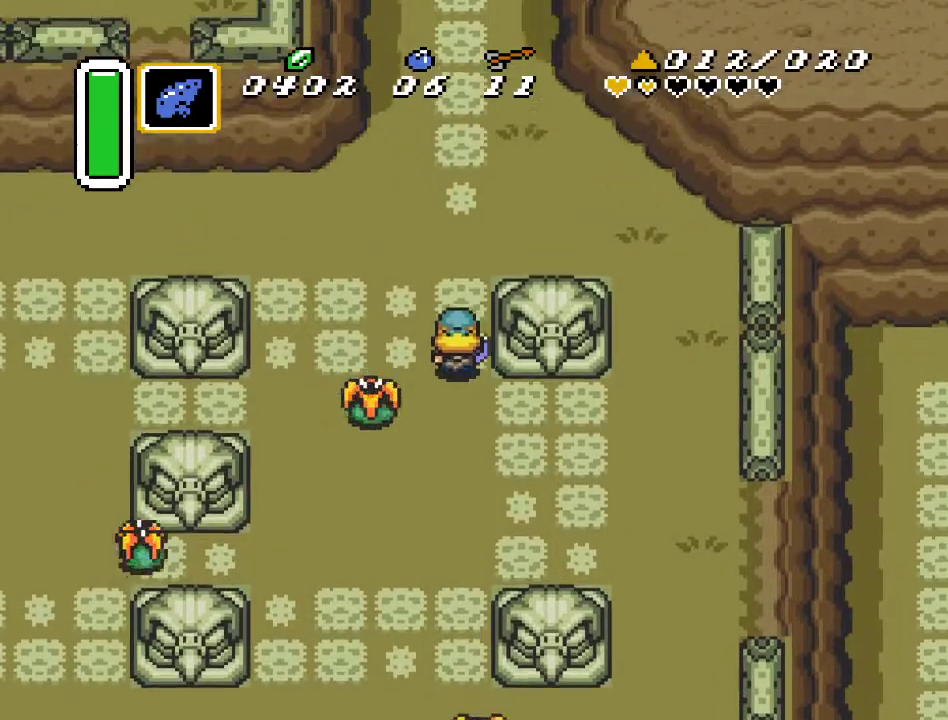
{"buttons": ["DPAD_UP", "DPAD_LEFT"], "events": [[450, "DPAD_LEFT", "down"]]}
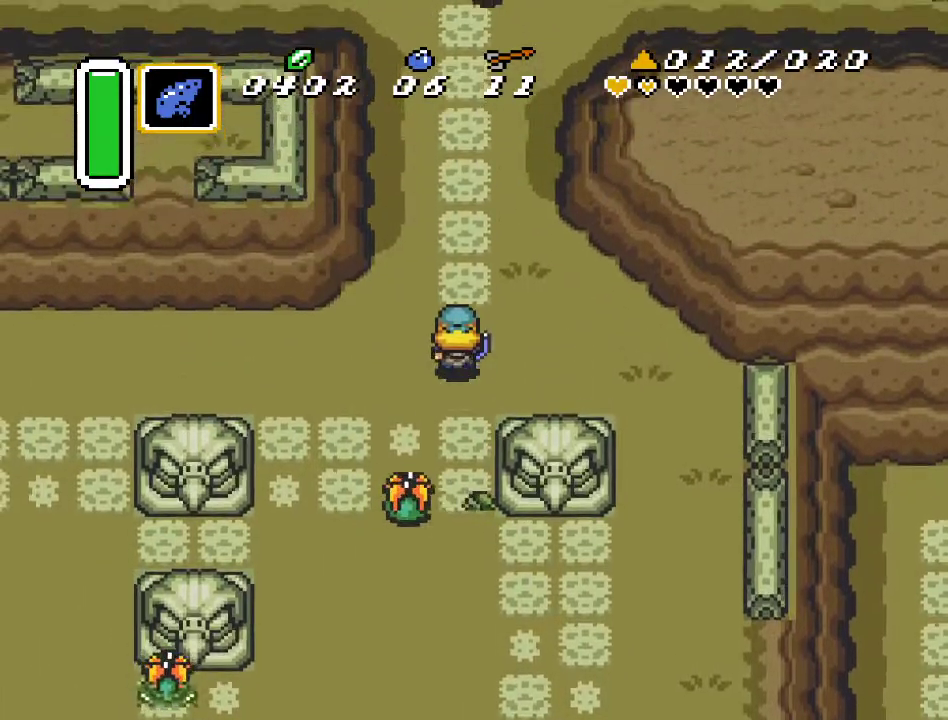
{"buttons": ["DPAD_UP"], "events": [[233, "DPAD_UP", "up"], [417, "DPAD_UP", "down"], [450, "DPAD_LEFT", "up"]]}
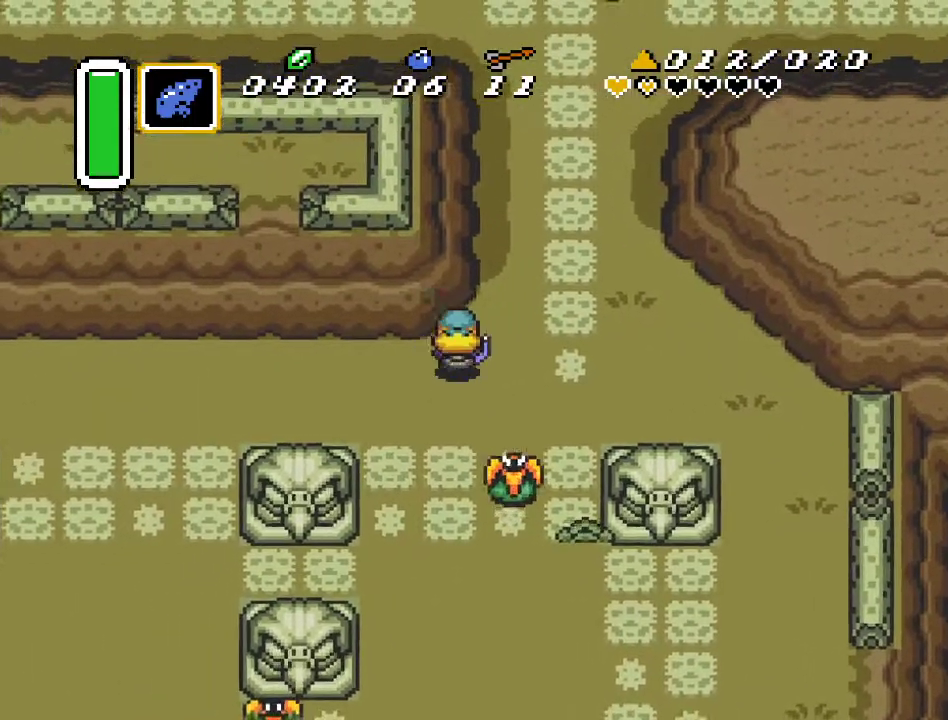
{"buttons": ["DPAD_UP", "DPAD_RIGHT"], "events": [[17, "DPAD_RIGHT", "down"]]}
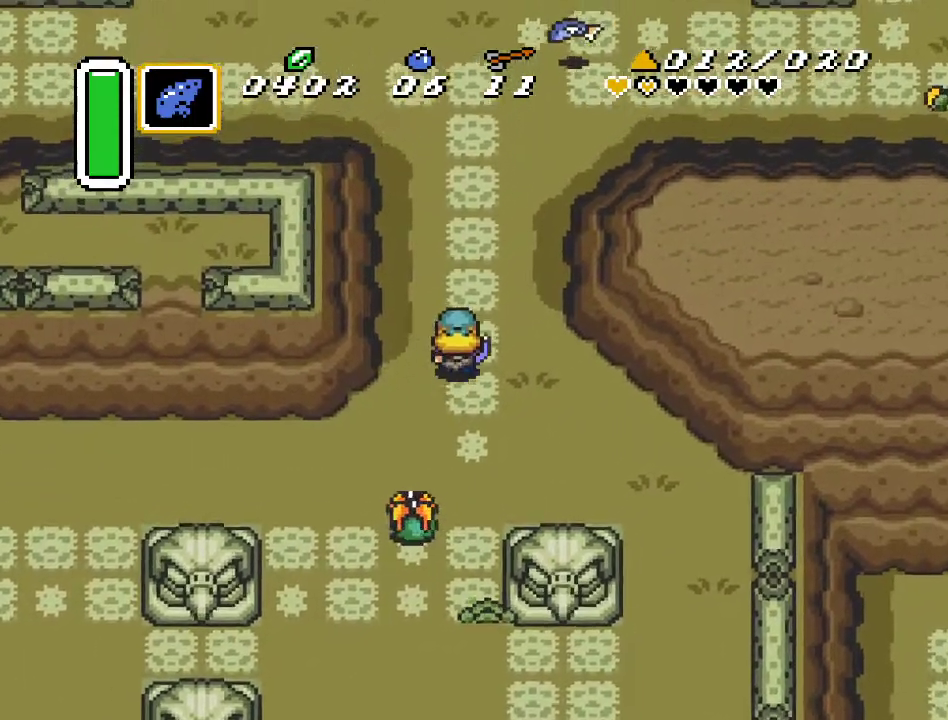
{"buttons": ["DPAD_UP"], "events": [[267, "DPAD_RIGHT", "up"]]}
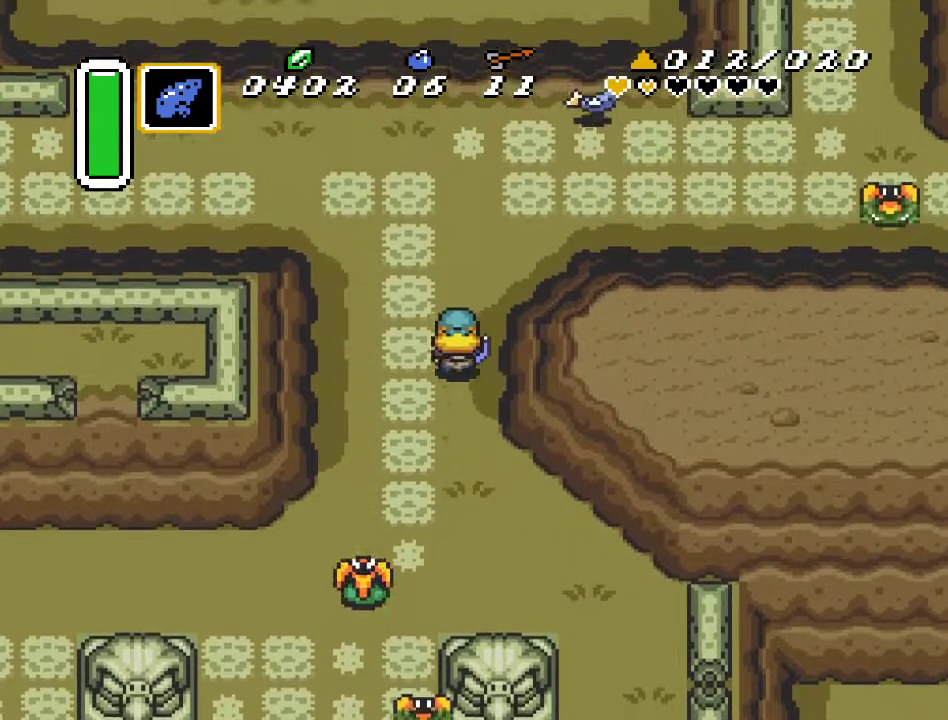
{"buttons": ["DPAD_UP"], "events": []}
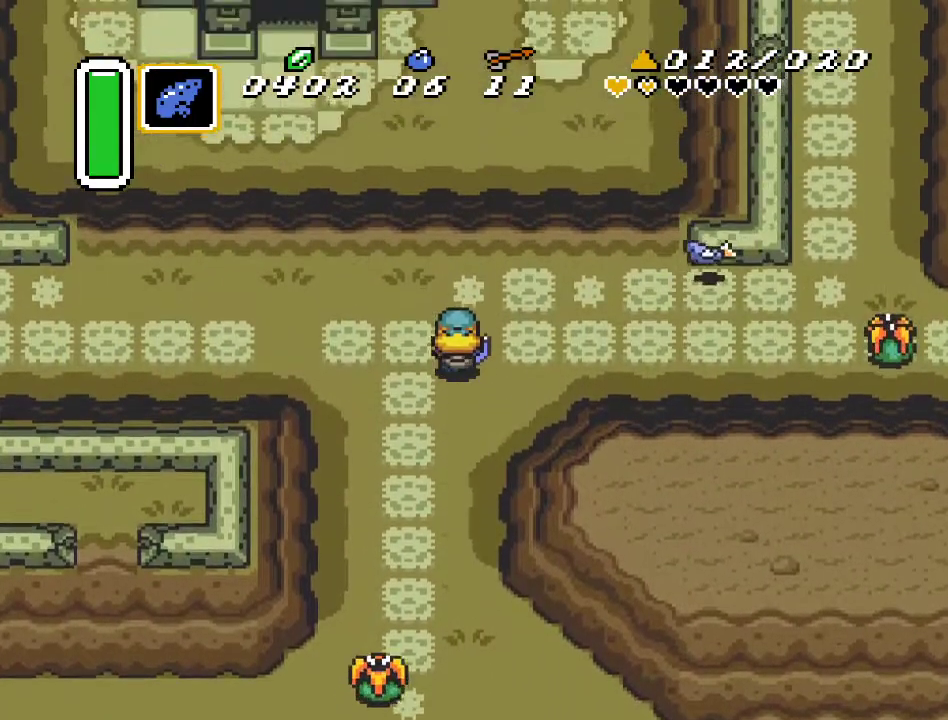
{"buttons": ["A", "DPAD_RIGHT"], "events": [[50, "A", "down"], [133, "DPAD_RIGHT", "down"], [133, "DPAD_UP", "up"]]}
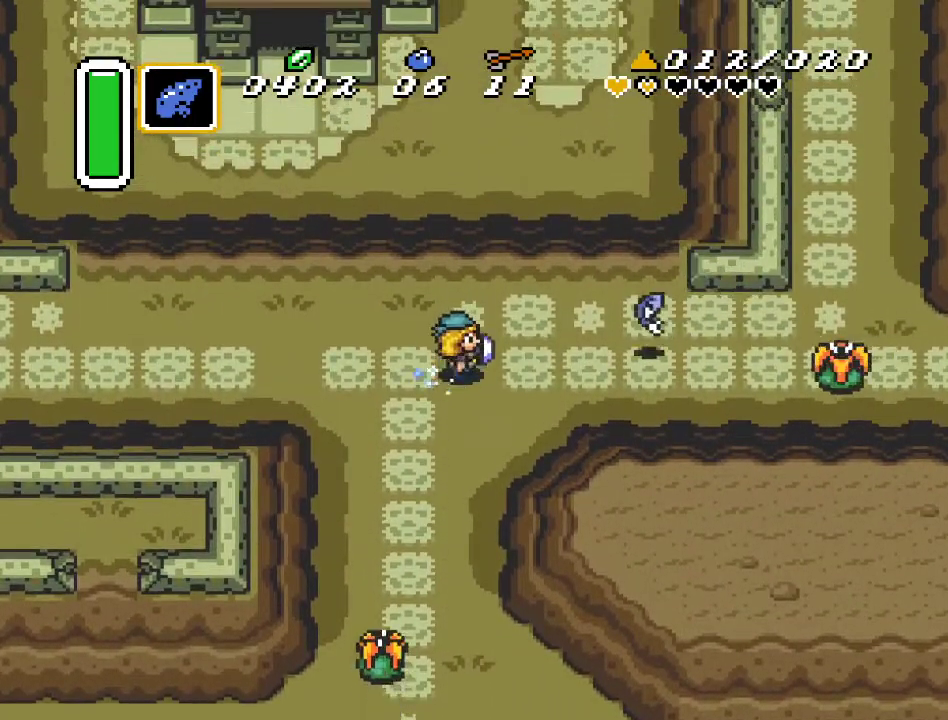
{"buttons": [], "events": [[133, "DPAD_RIGHT", "up"], [417, "A", "up"]]}
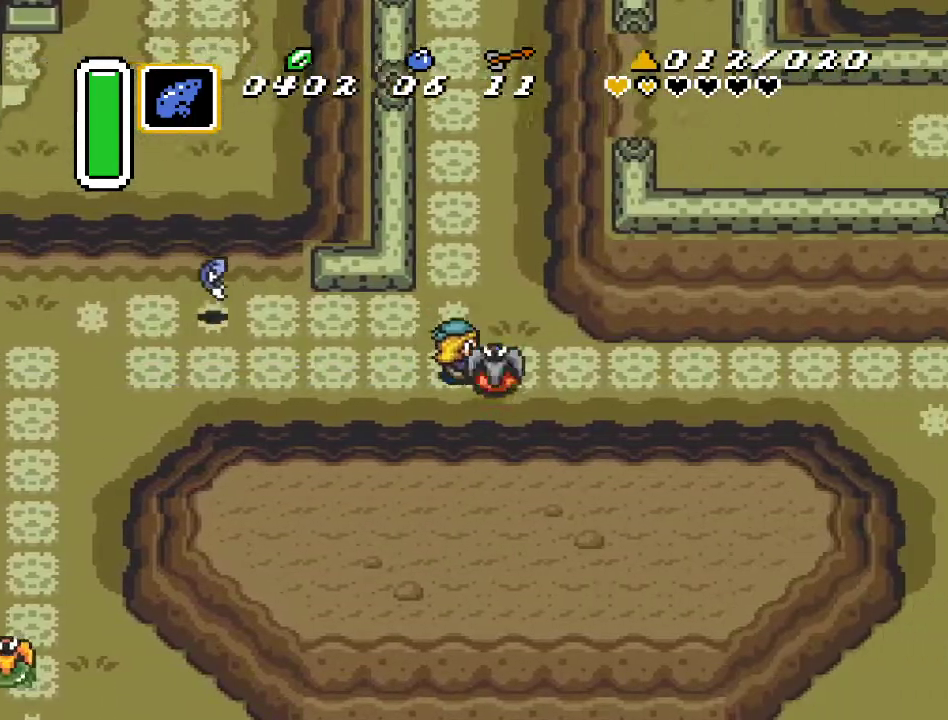
{"buttons": [], "events": []}
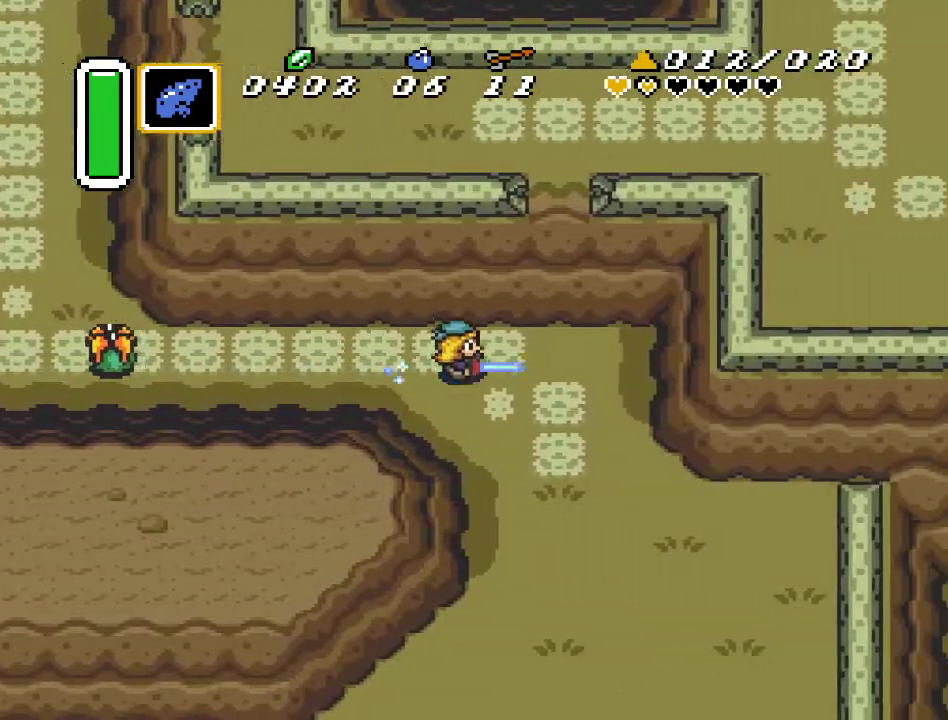
{"buttons": ["DPAD_DOWN", "DPAD_RIGHT"], "events": [[100, "DPAD_DOWN", "down"], [150, "DPAD_RIGHT", "down"], [200, "DPAD_RIGHT", "up"], [400, "DPAD_RIGHT", "down"]]}
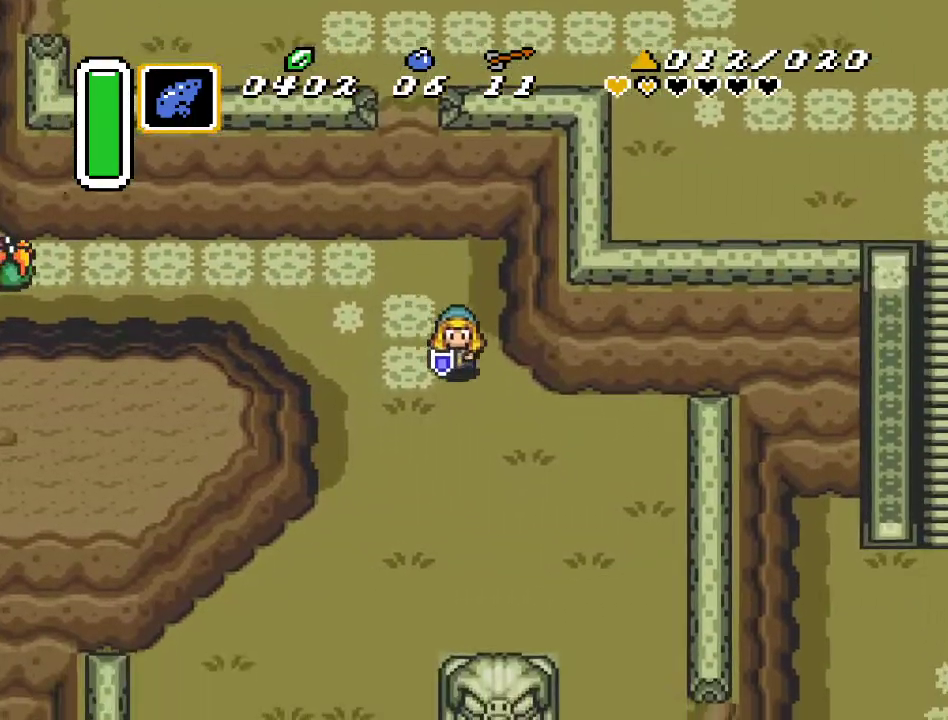
{"buttons": ["DPAD_DOWN", "DPAD_RIGHT"], "events": []}
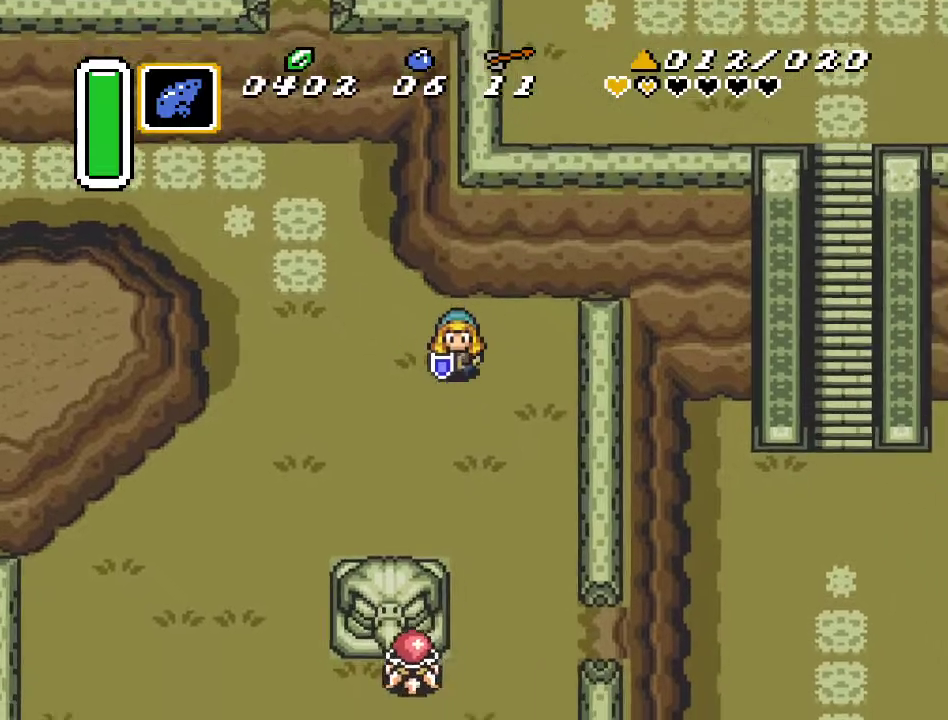
{"buttons": ["DPAD_DOWN"], "events": [[333, "DPAD_RIGHT", "up"]]}
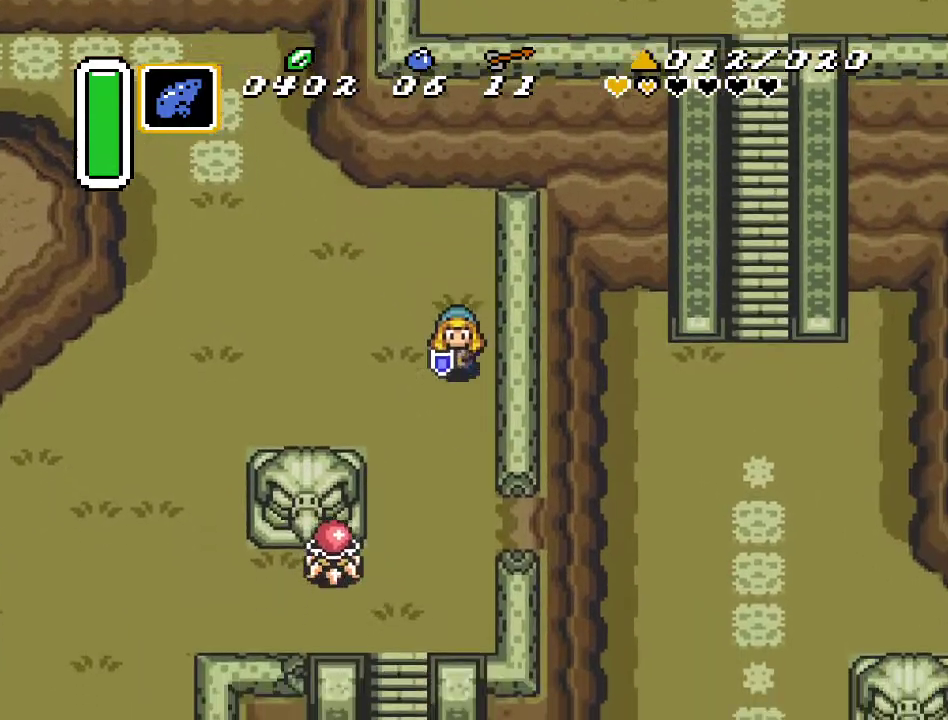
{"buttons": ["DPAD_DOWN", "DPAD_RIGHT"], "events": [[400, "DPAD_RIGHT", "down"]]}
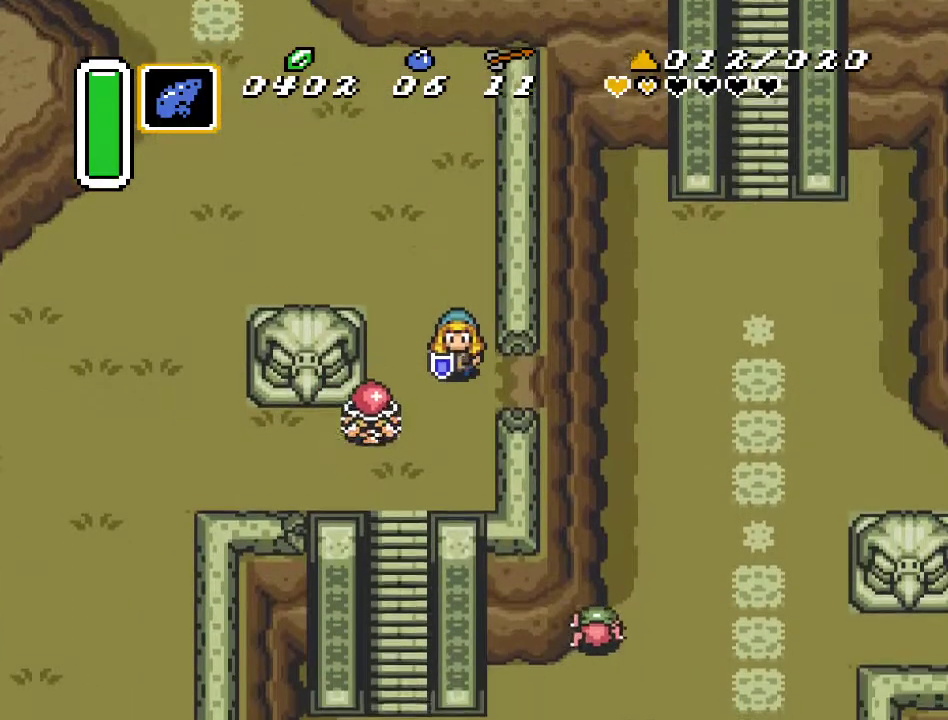
{"buttons": ["DPAD_RIGHT"], "events": [[83, "DPAD_DOWN", "up"]]}
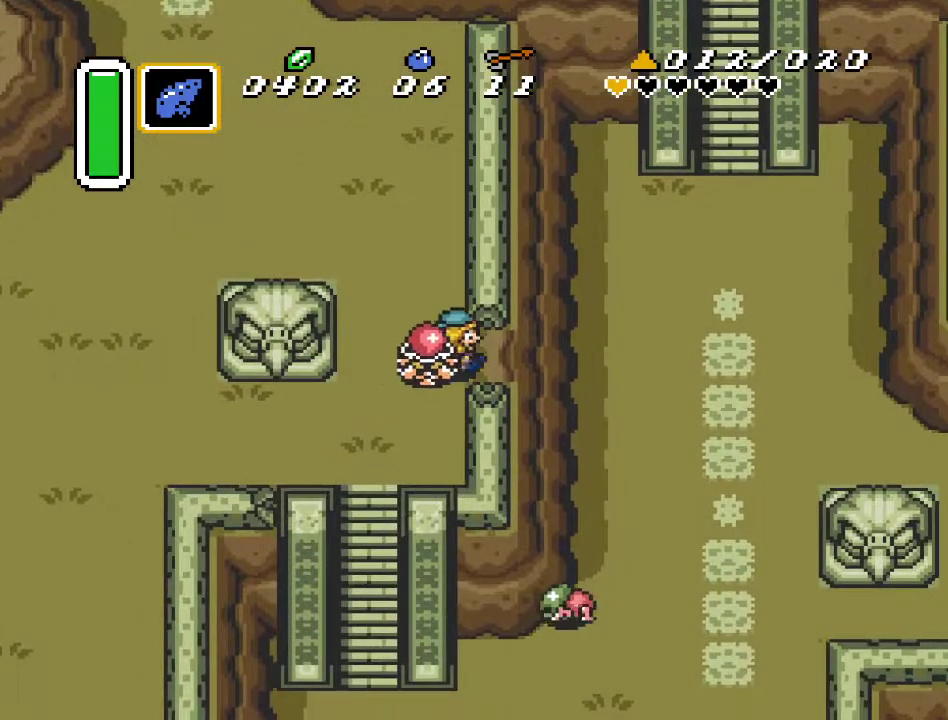
{"buttons": ["DPAD_RIGHT"], "events": []}
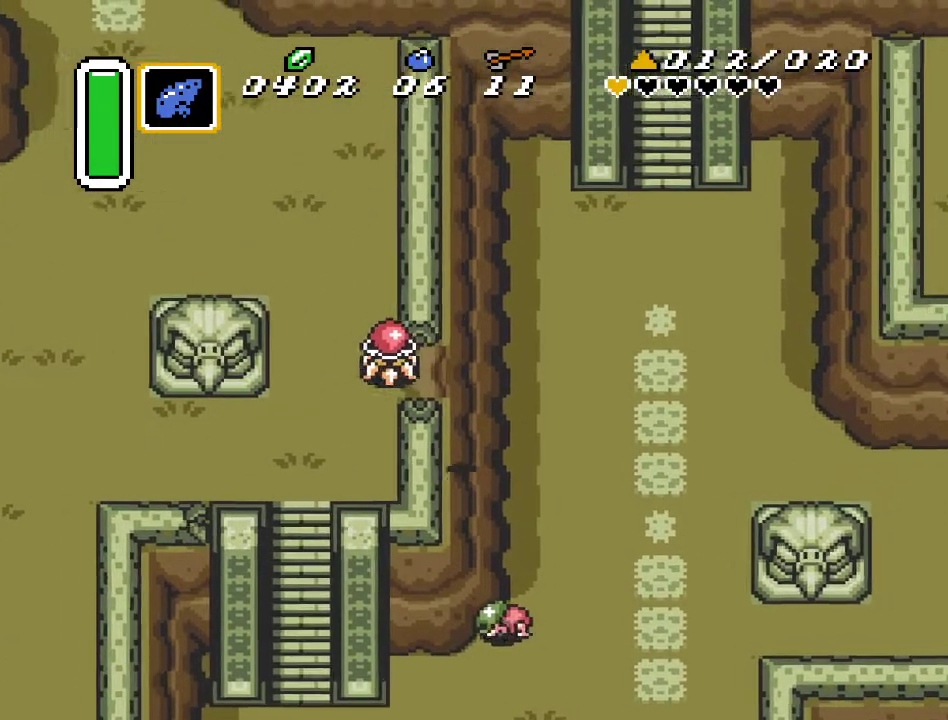
{"buttons": ["DPAD_UP", "DPAD_RIGHT"], "events": [[267, "DPAD_UP", "down"]]}
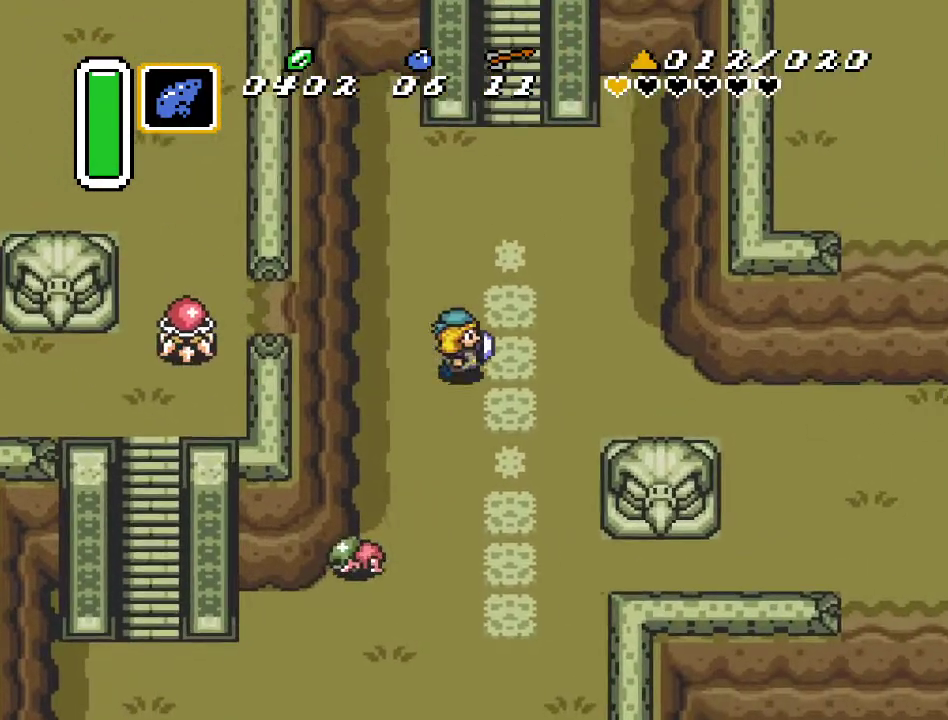
{"buttons": ["DPAD_UP"], "events": [[300, "DPAD_RIGHT", "up"]]}
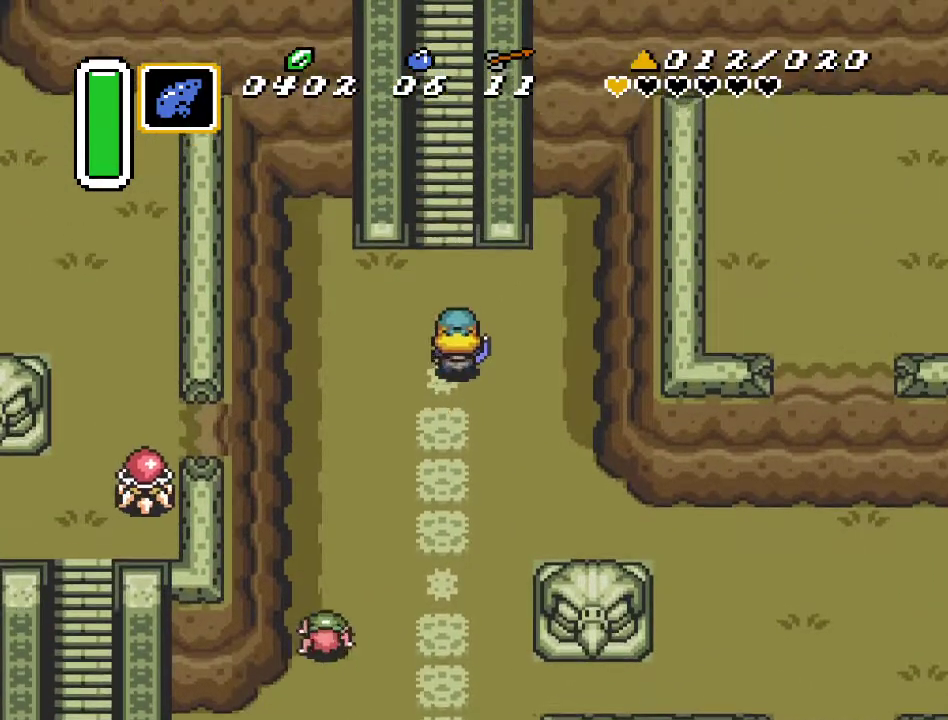
{"buttons": ["DPAD_UP"], "events": []}